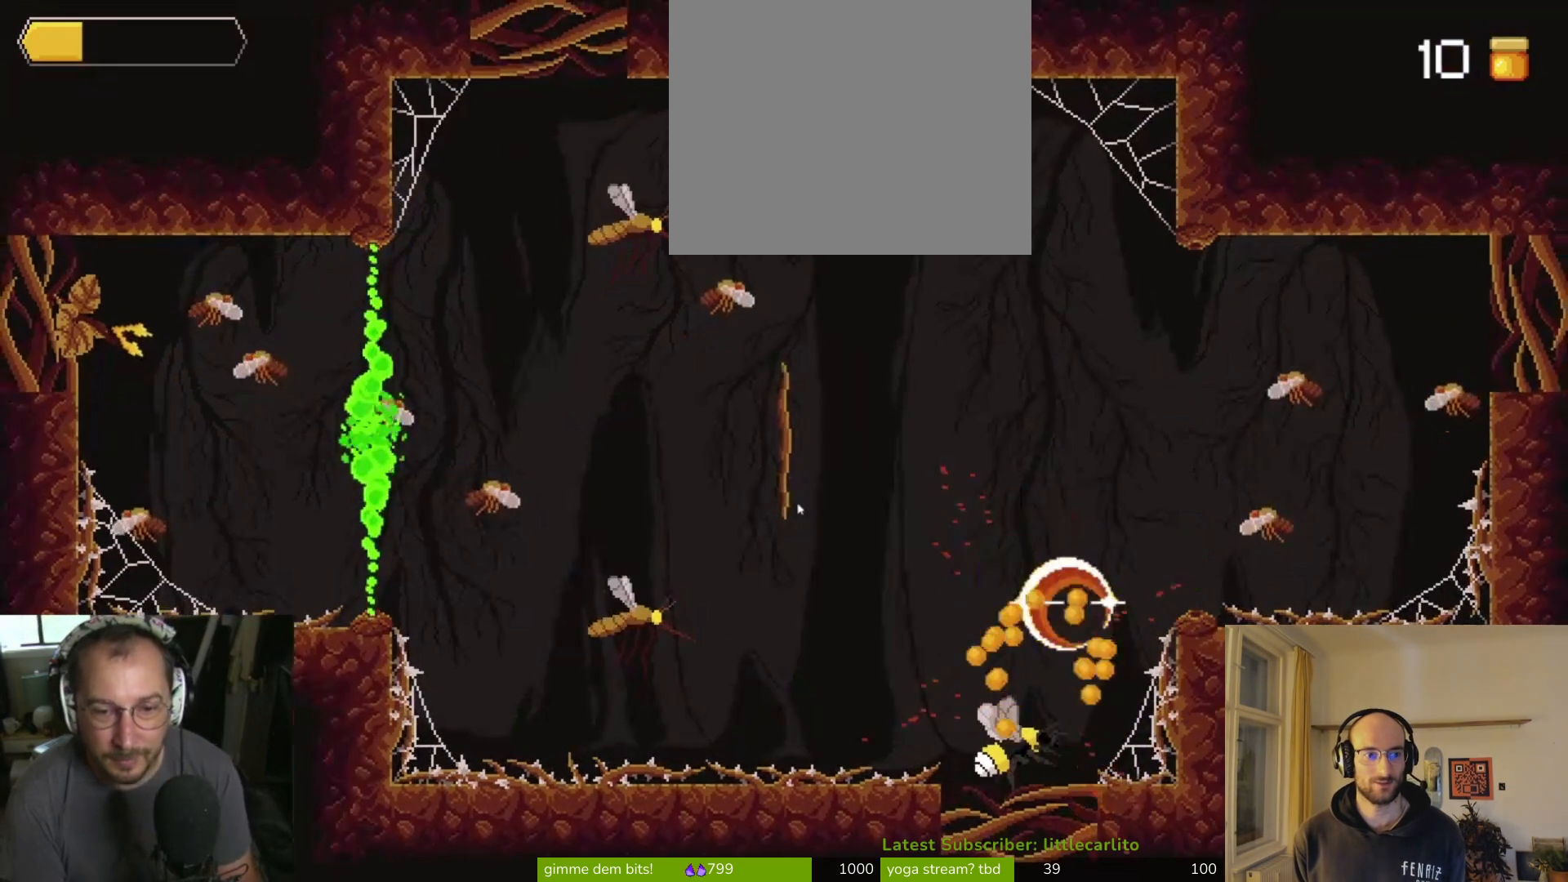
Gameplay with a controller (PlayStation layout); each line is a JSON object with the inputs held at the frame after it. "events" lists button and stick changes between this image and that frame as [ms after this image, input, new state], when the widget could be followed in between.
{"buttons": [], "left_stick": "center", "right_stick": "center", "events": []}
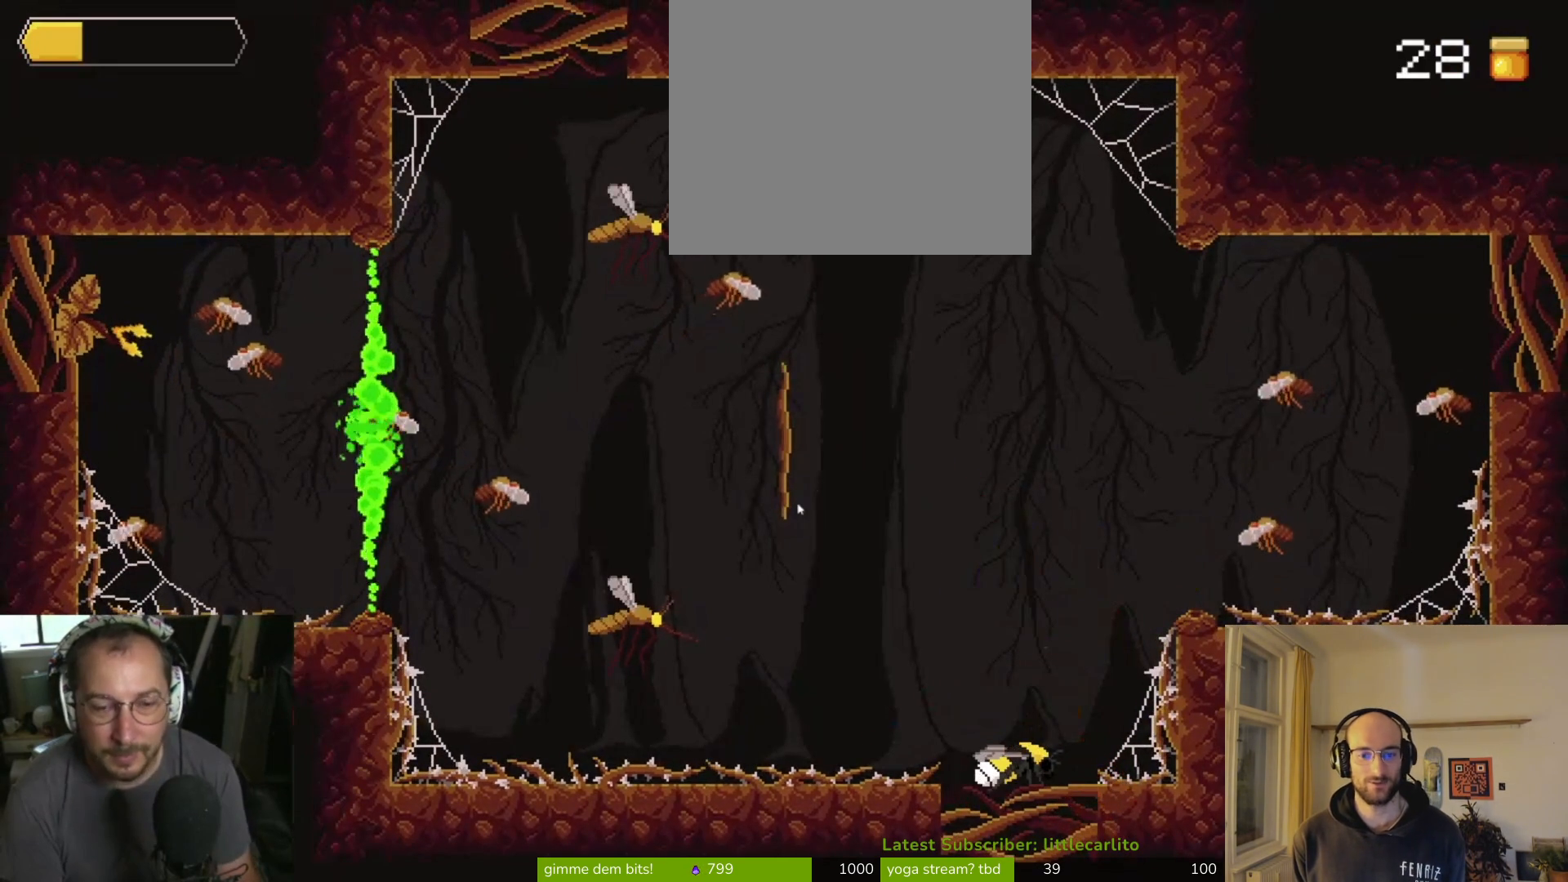
{"buttons": [], "left_stick": "center", "right_stick": "center", "events": []}
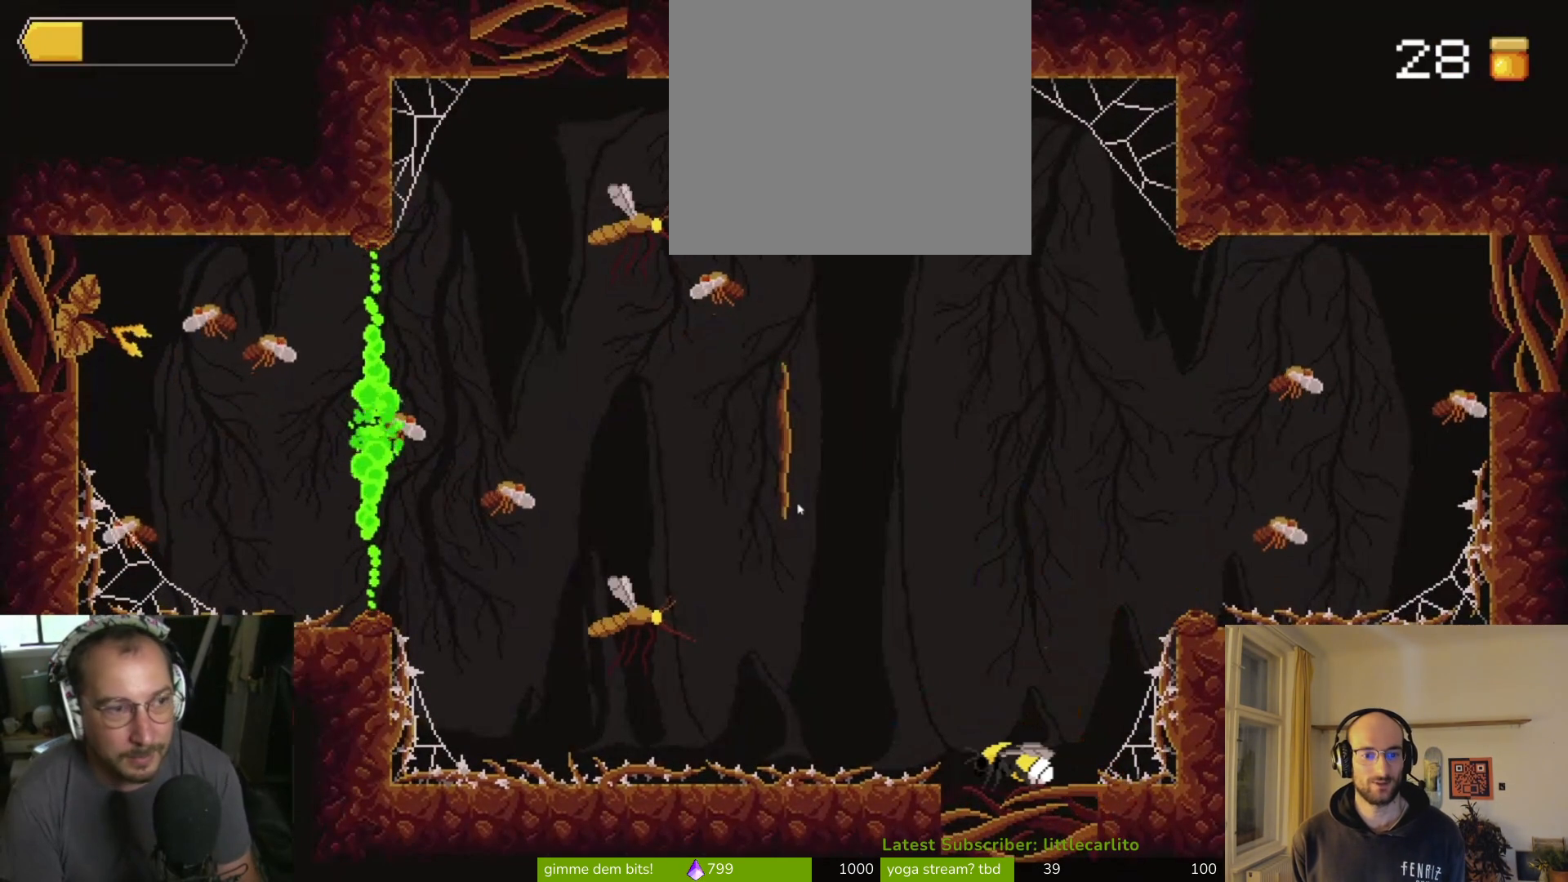
{"buttons": [], "left_stick": "center", "right_stick": "center", "events": []}
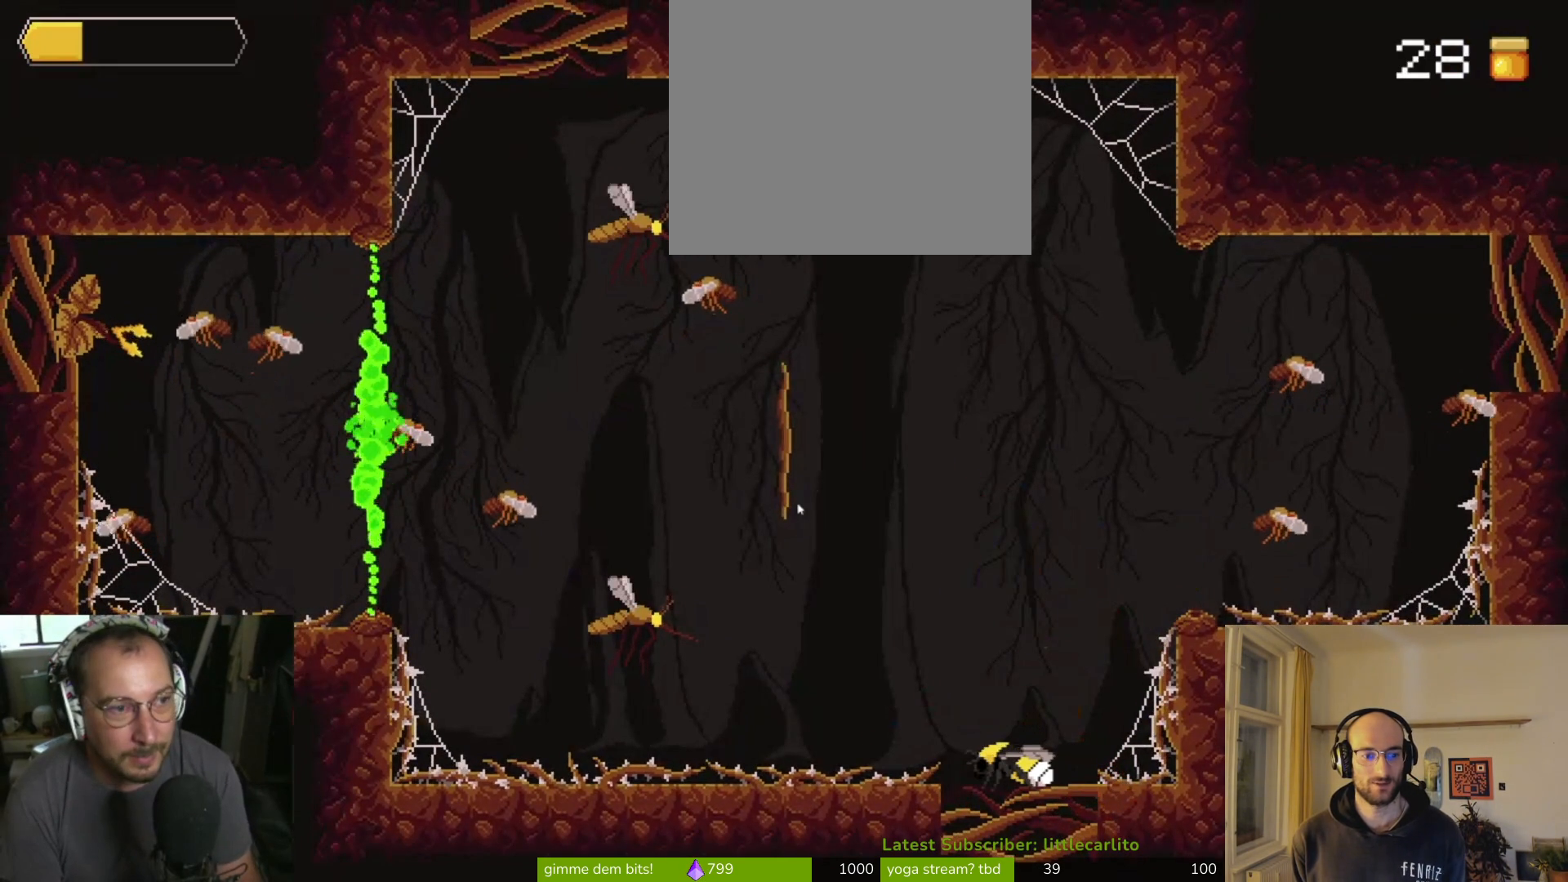
{"buttons": [], "left_stick": "center", "right_stick": "center", "events": []}
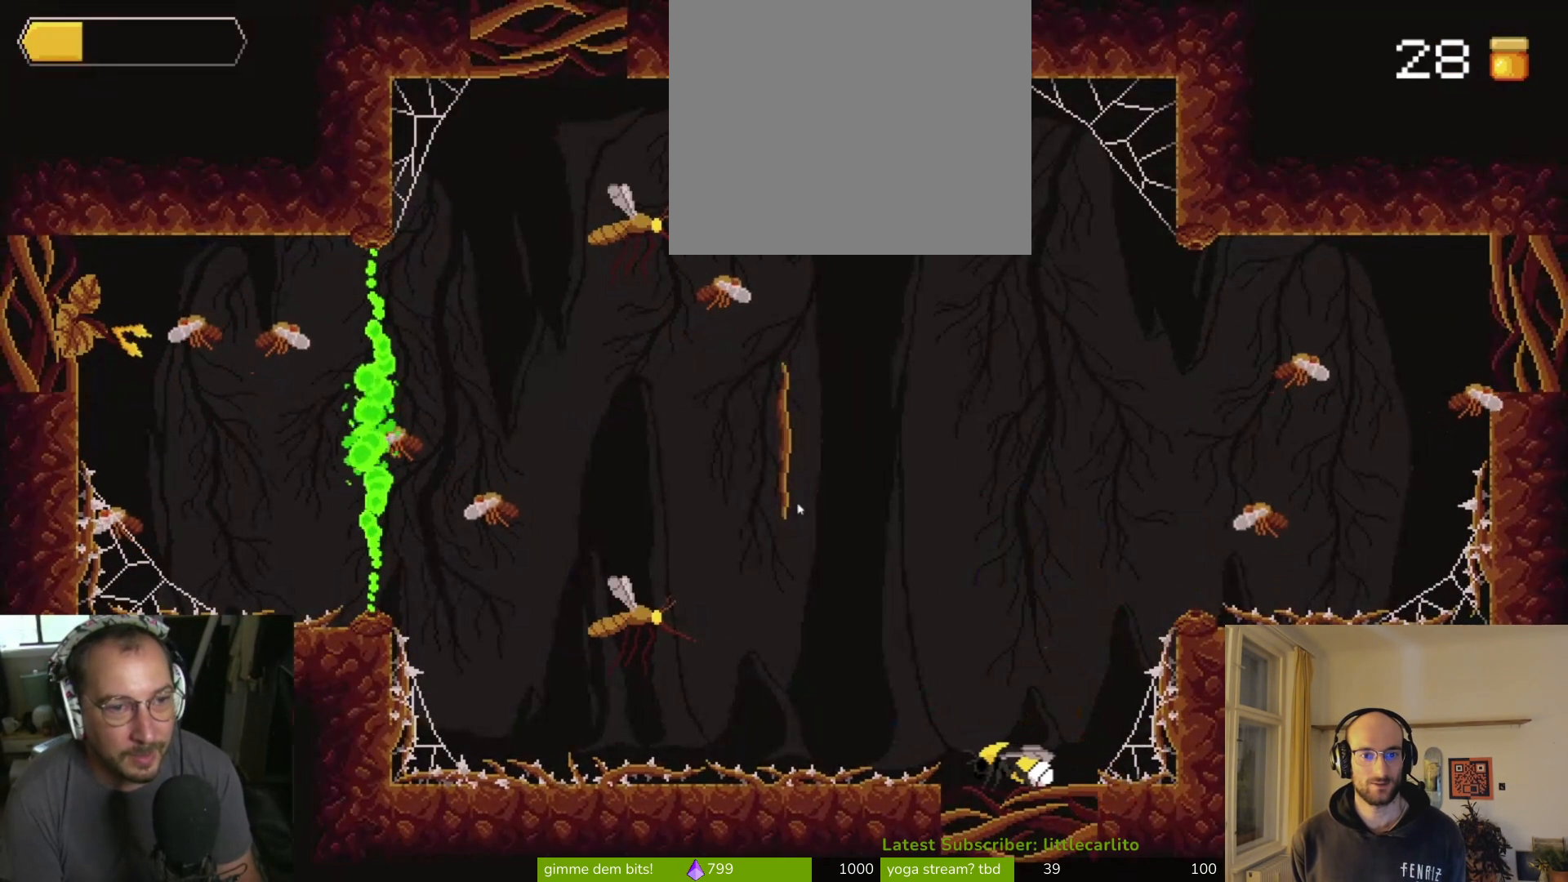
{"buttons": [], "left_stick": "left", "right_stick": "center", "events": [[167, "CROSS", "down"], [267, "left_stick", "left"], [500, "CROSS", "up"]]}
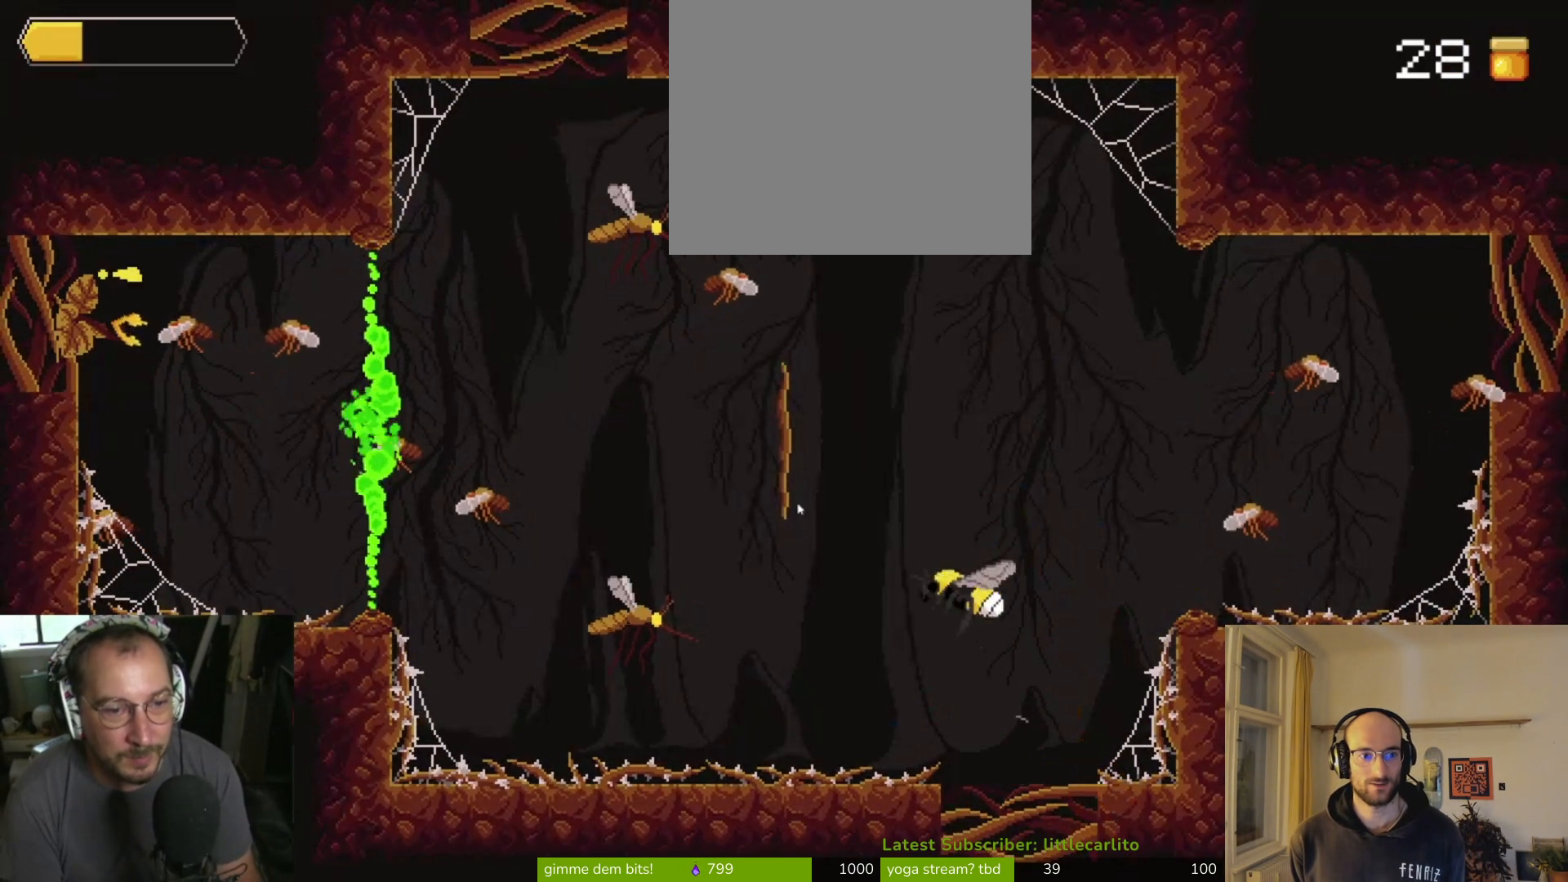
{"buttons": [], "left_stick": "left", "right_stick": "center", "events": [[133, "CROSS", "down"], [367, "CROSS", "up"]]}
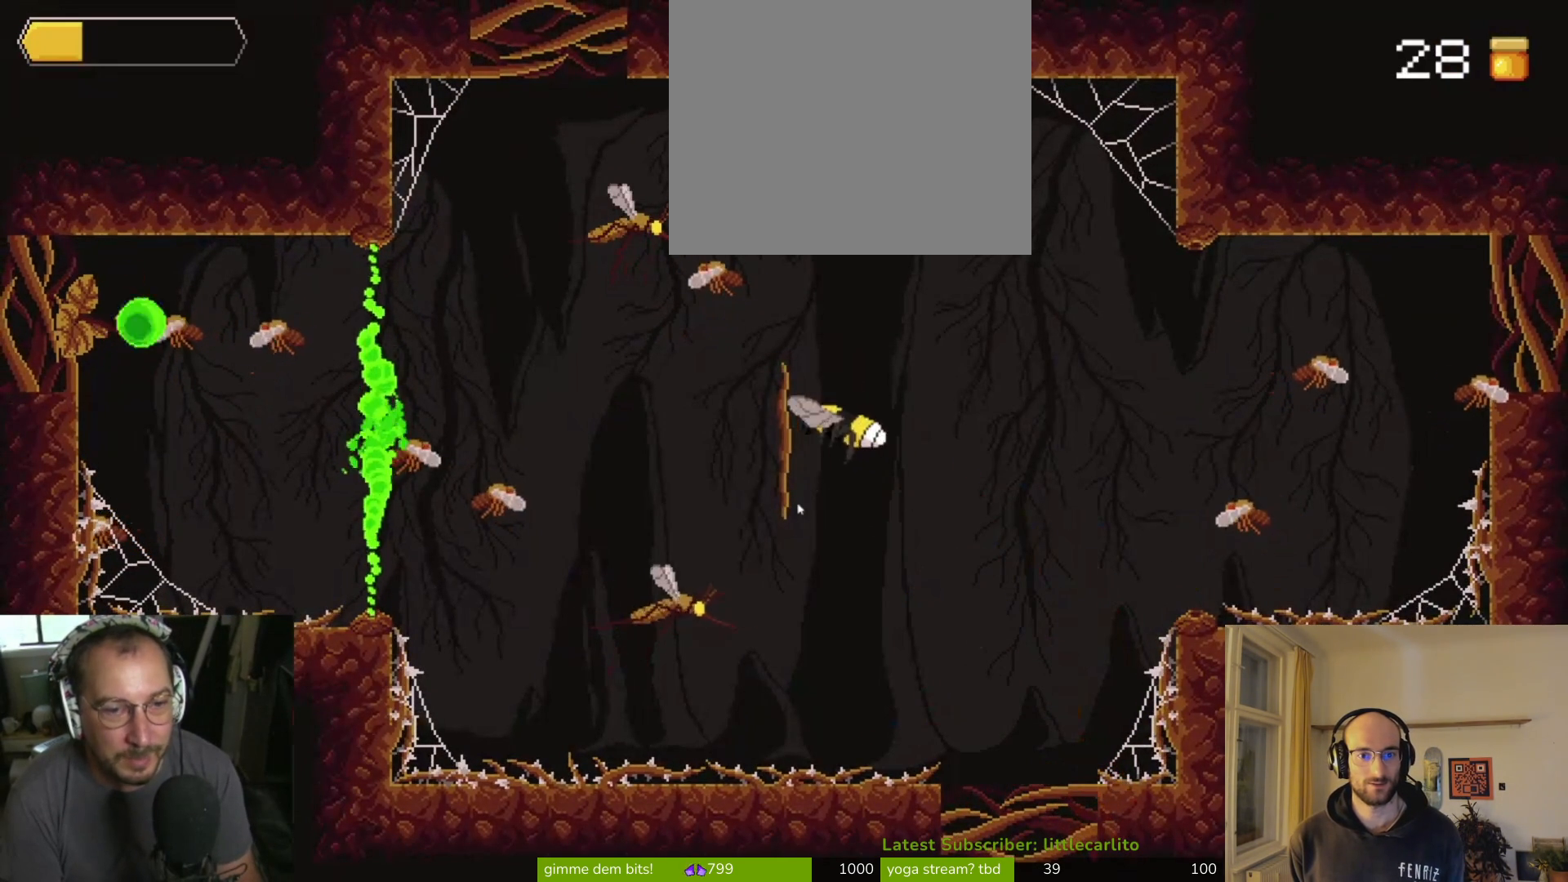
{"buttons": [], "left_stick": "left", "right_stick": "center", "events": []}
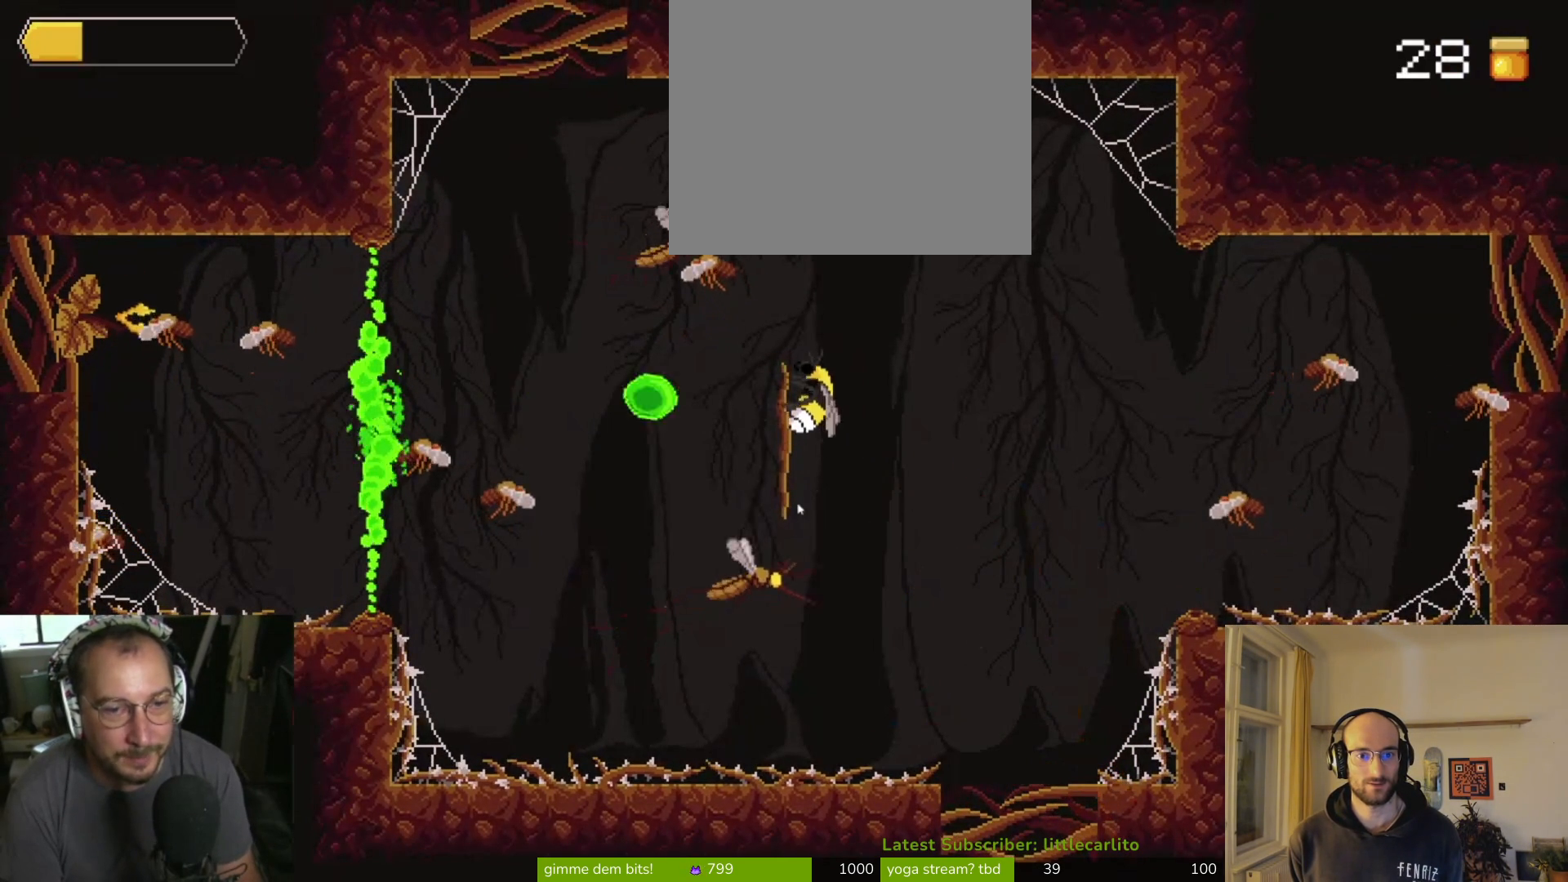
{"buttons": [], "left_stick": "center", "right_stick": "center", "events": [[100, "CIRCLE", "down"], [100, "left_stick", "center"], [233, "CIRCLE", "up"]]}
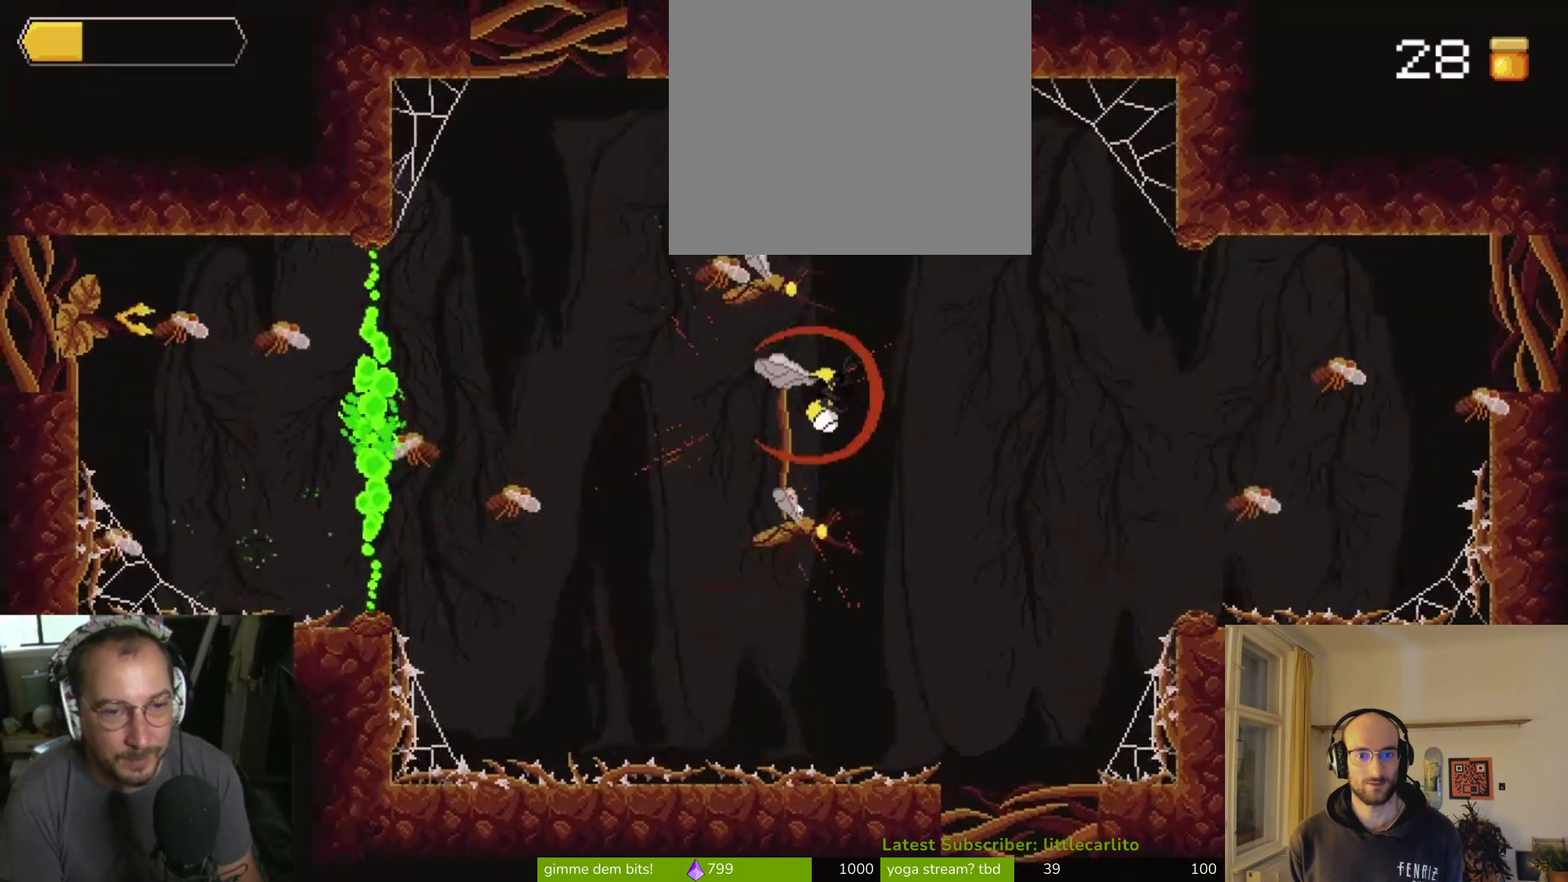
{"buttons": [], "left_stick": "center", "right_stick": "center", "events": [[267, "CIRCLE", "down"], [367, "CIRCLE", "up"], [433, "CIRCLE", "down"], [500, "CIRCLE", "up"]]}
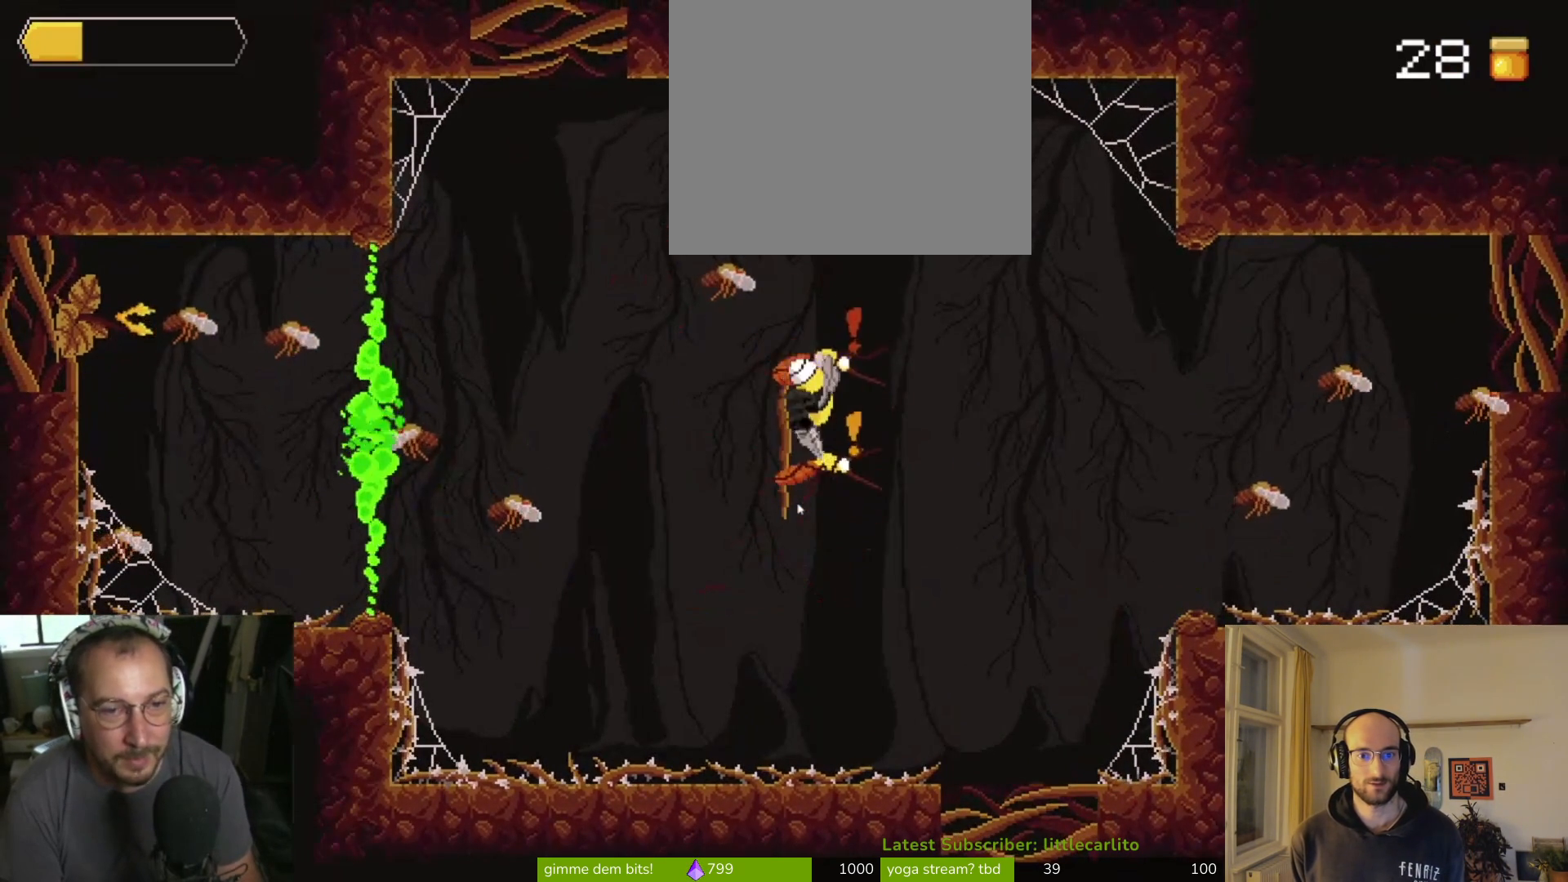
{"buttons": ["CROSS"], "left_stick": "right", "right_stick": "center", "events": [[33, "left_stick", "left"], [100, "CIRCLE", "down"], [167, "CIRCLE", "up"], [233, "CIRCLE", "down"], [367, "CIRCLE", "up"], [433, "CROSS", "down"], [433, "left_stick", "right"]]}
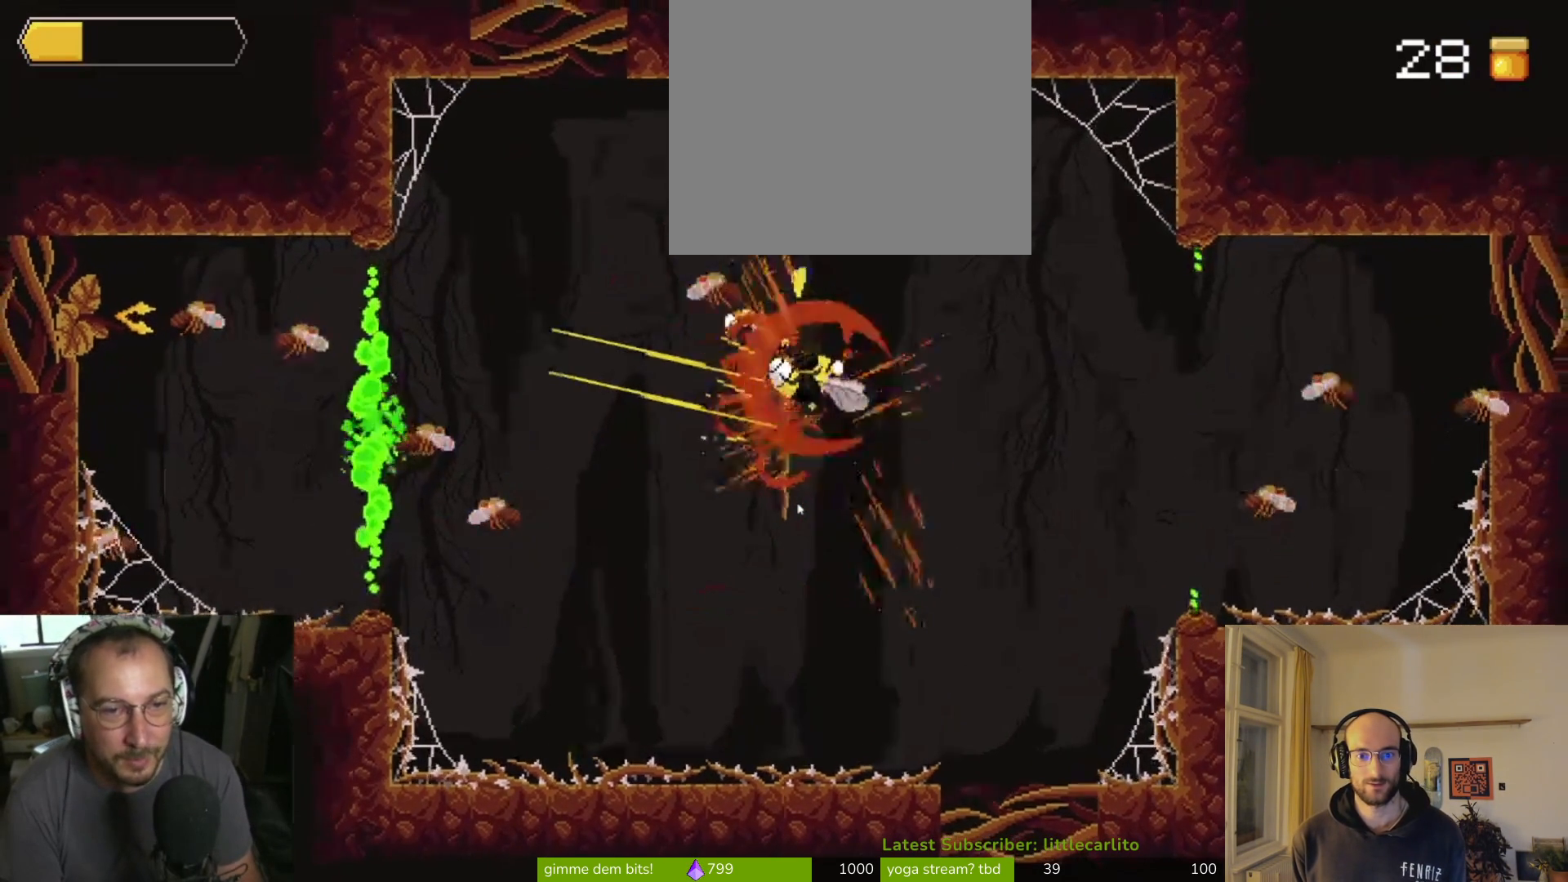
{"buttons": ["CROSS"], "left_stick": "right", "right_stick": "center", "events": [[100, "CROSS", "up"], [400, "CROSS", "down"]]}
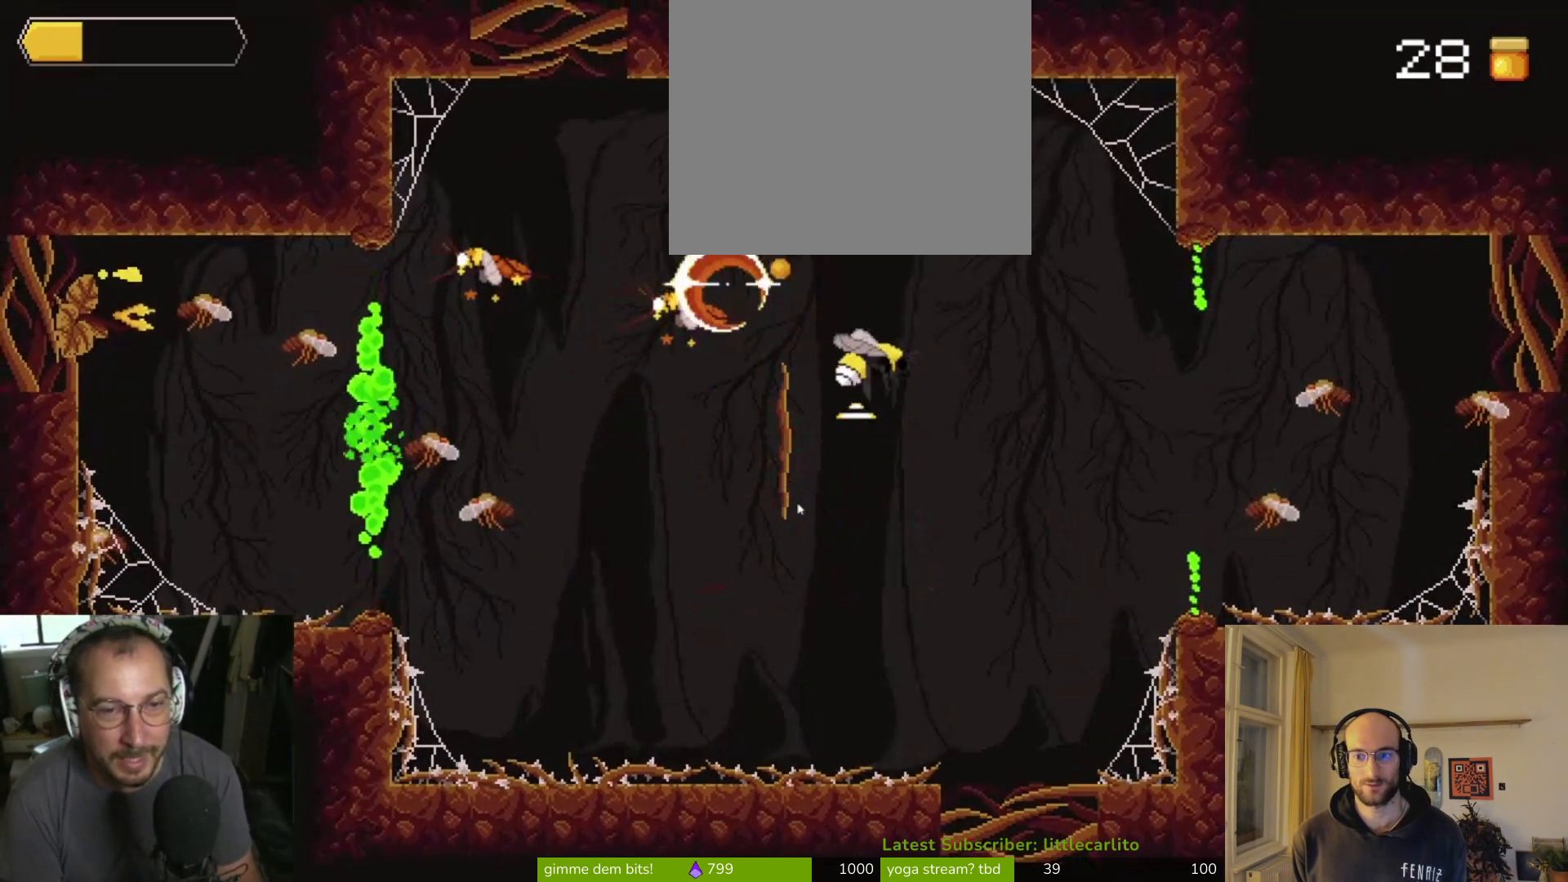
{"buttons": [], "left_stick": "center", "right_stick": "center", "events": [[33, "CROSS", "up"], [200, "CROSS", "down"], [300, "CROSS", "up"], [433, "left_stick", "center"]]}
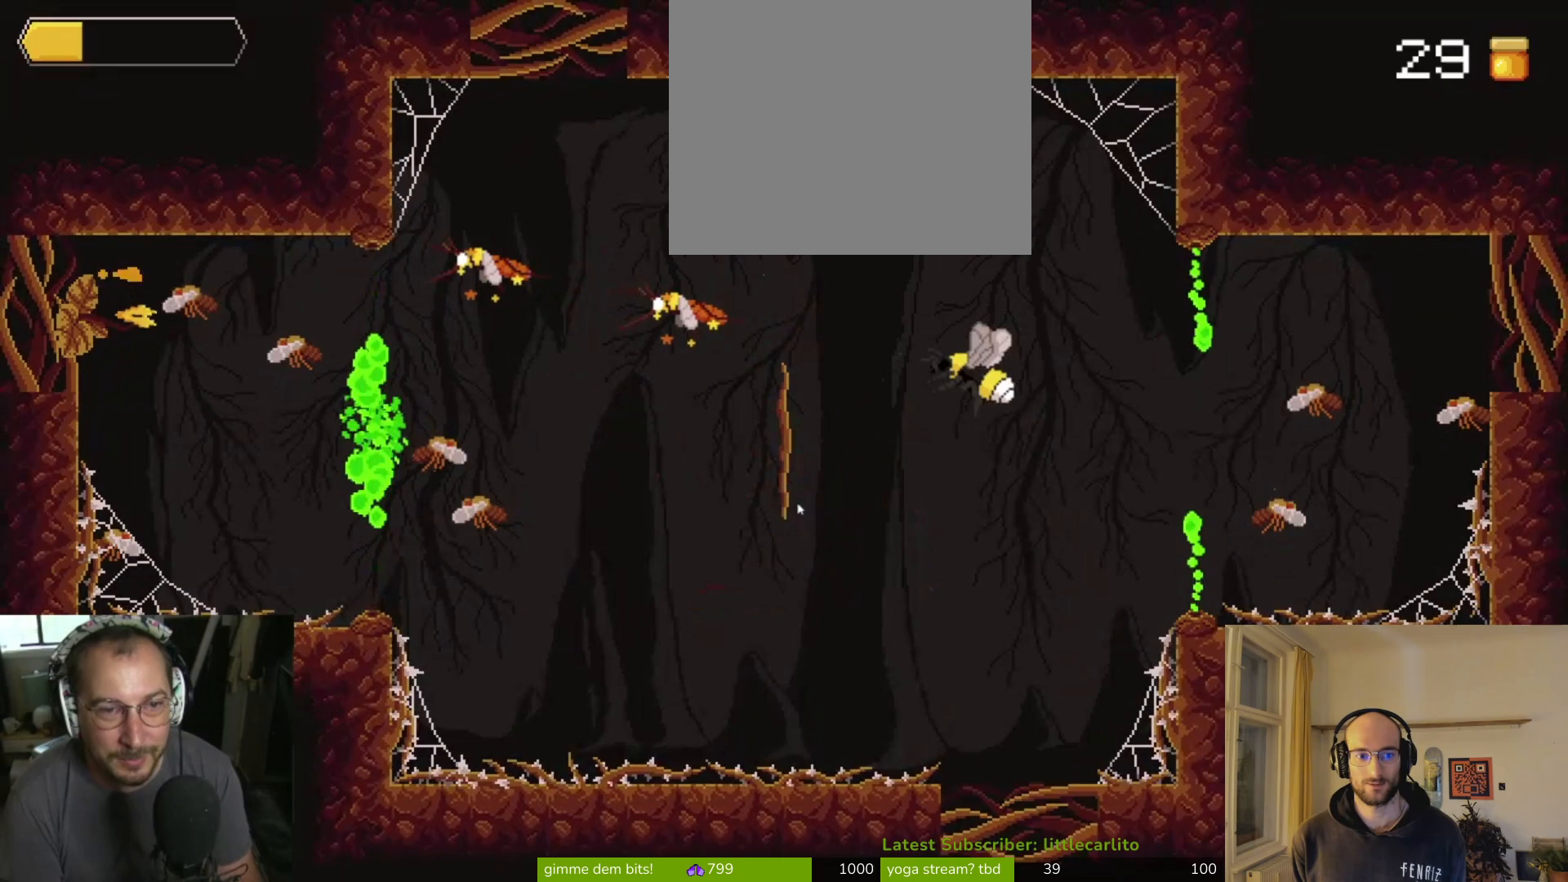
{"buttons": [], "left_stick": "left", "right_stick": "center", "events": [[133, "left_stick", "right"], [467, "left_stick", "left"]]}
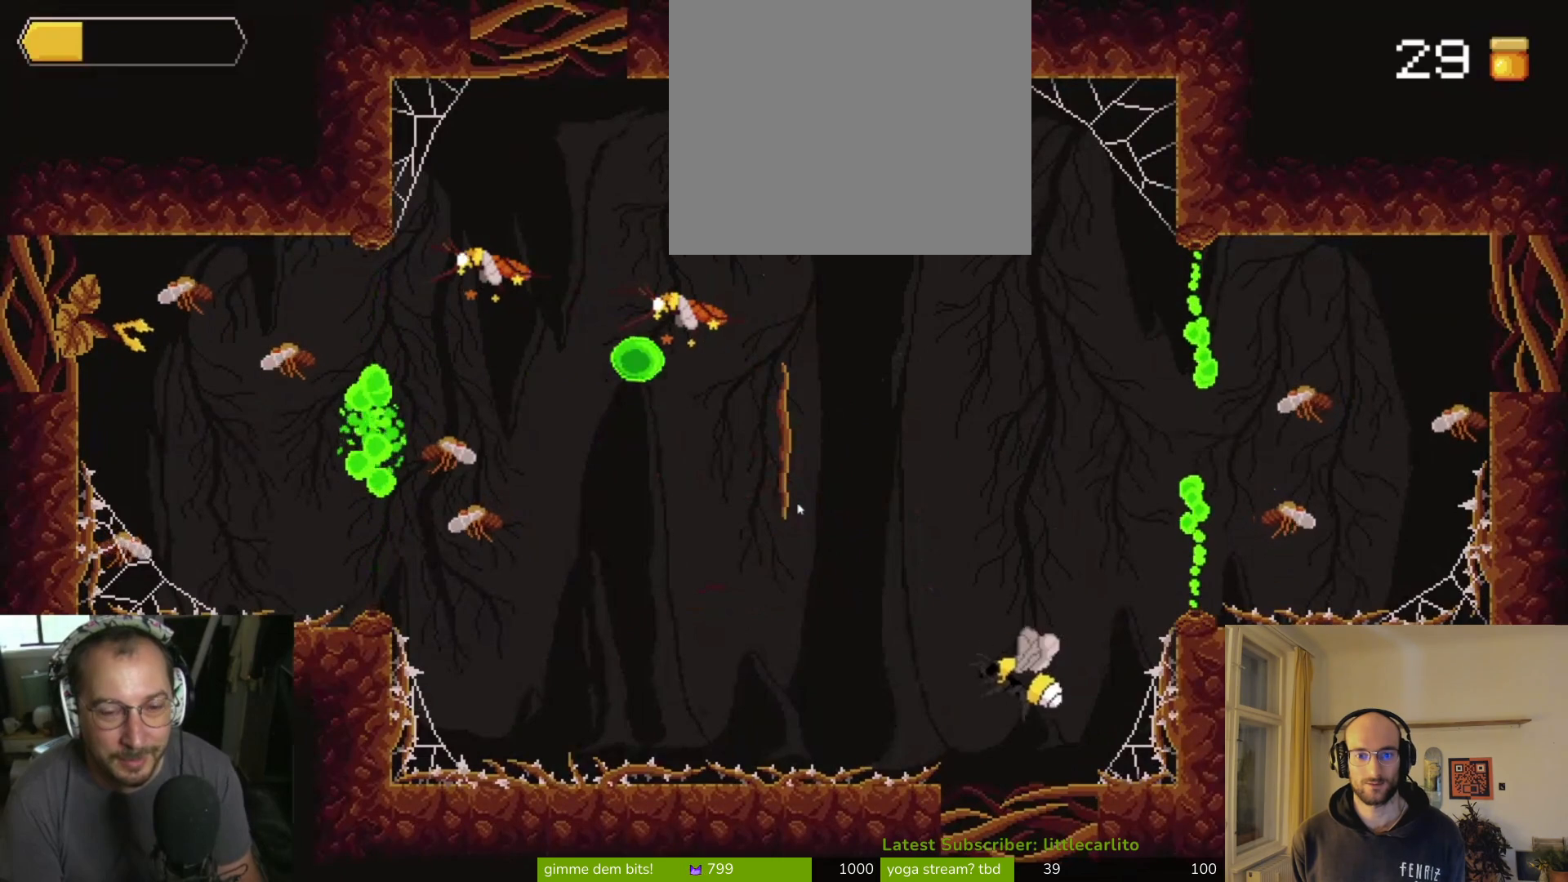
{"buttons": ["CROSS"], "left_stick": "left", "right_stick": "center", "events": [[100, "left_stick", "center"], [400, "CROSS", "down"], [467, "left_stick", "left"]]}
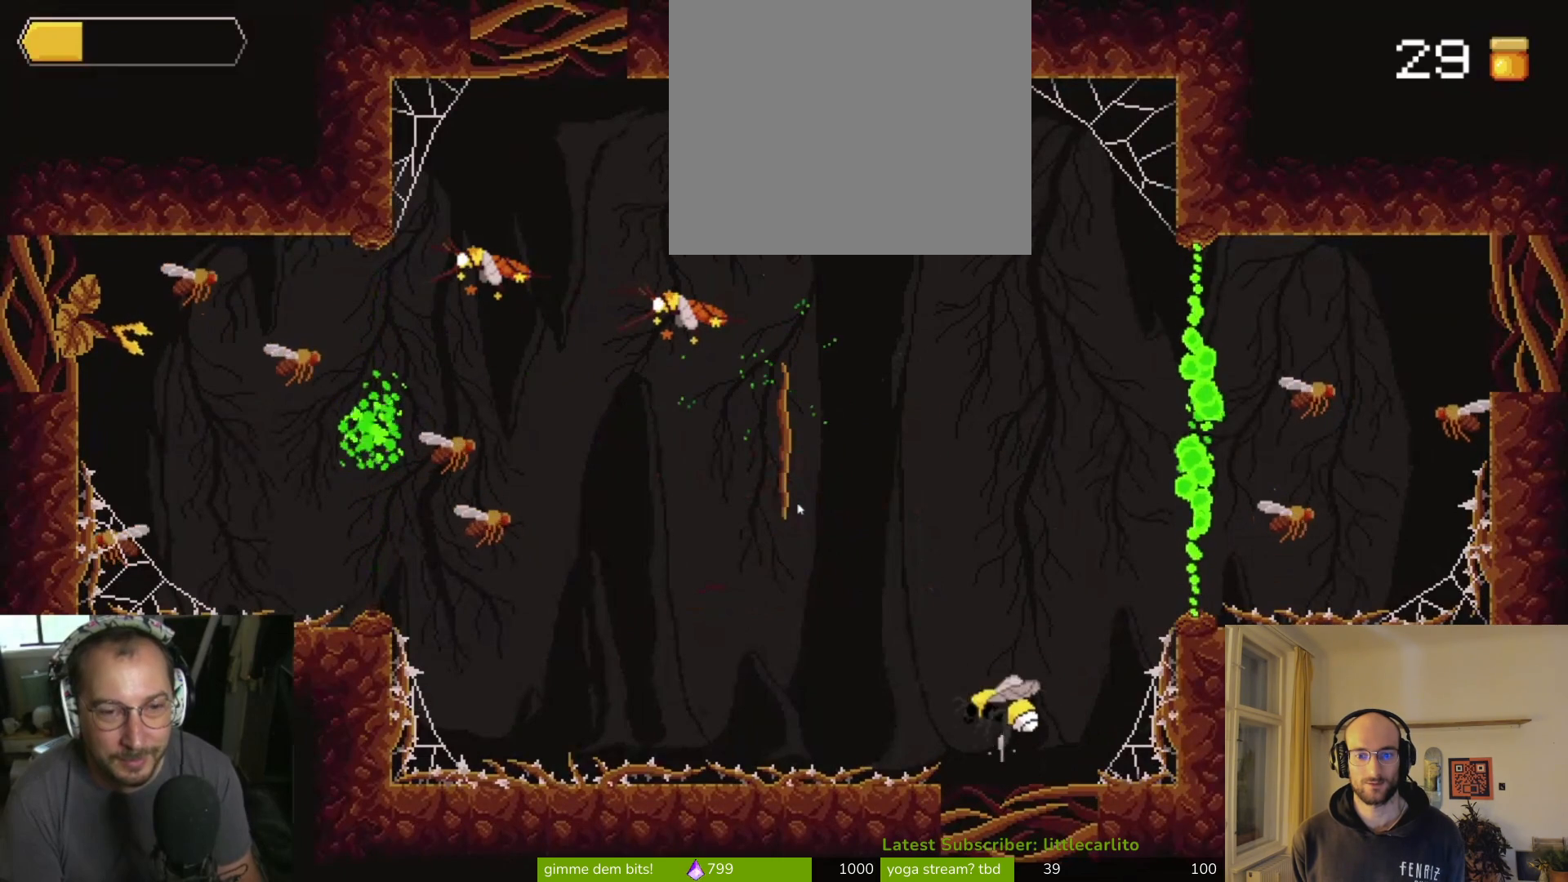
{"buttons": ["CROSS"], "left_stick": "left", "right_stick": "center", "events": [[233, "CROSS", "up"], [433, "CROSS", "down"]]}
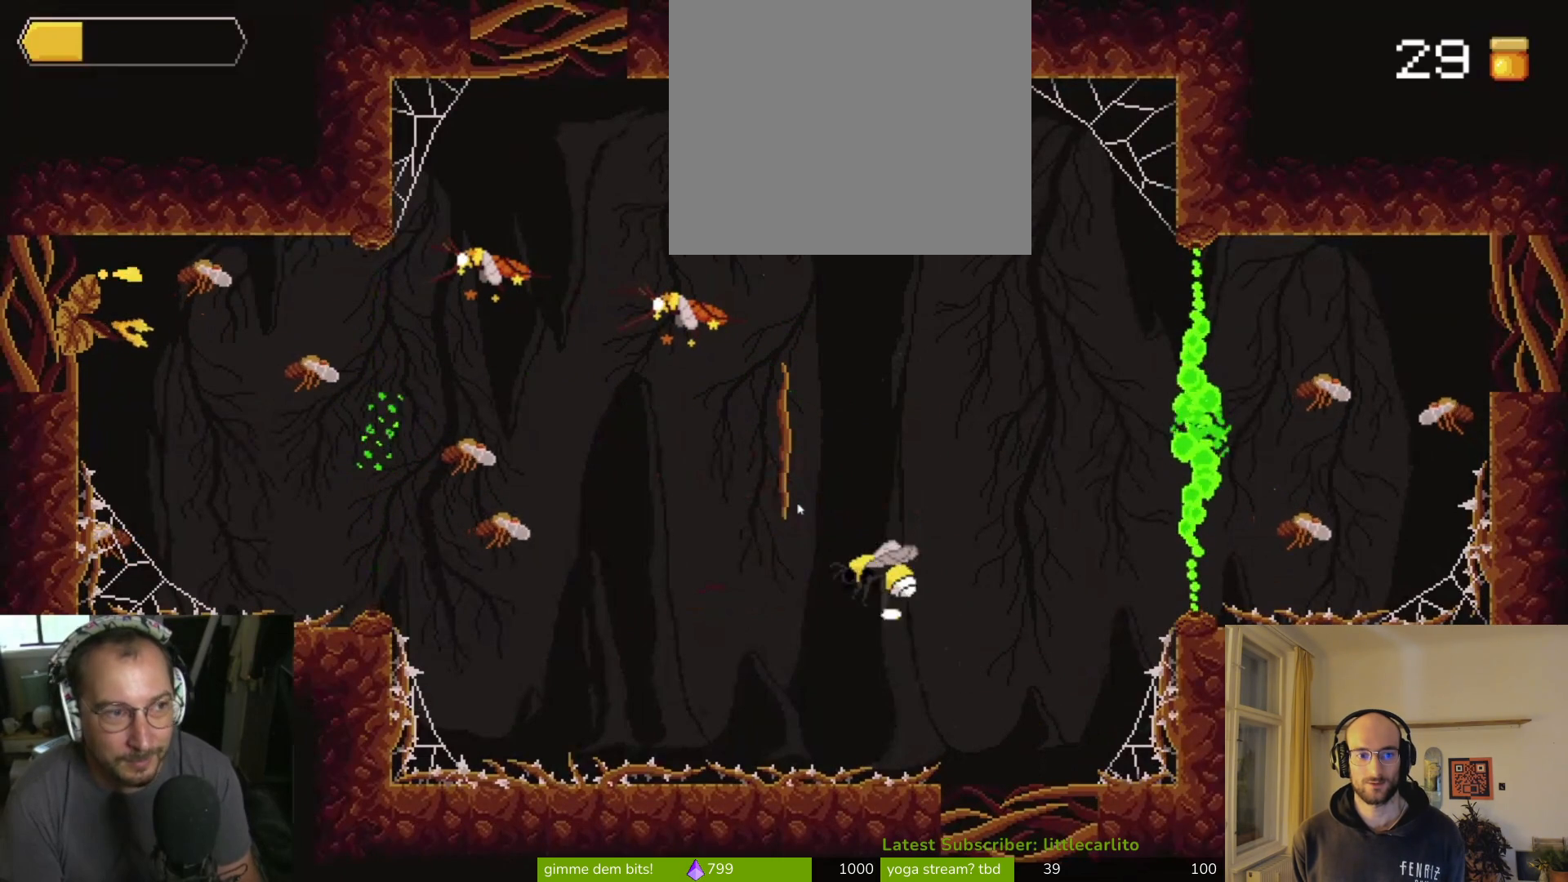
{"buttons": [], "left_stick": "left", "right_stick": "center", "events": [[300, "CROSS", "up"]]}
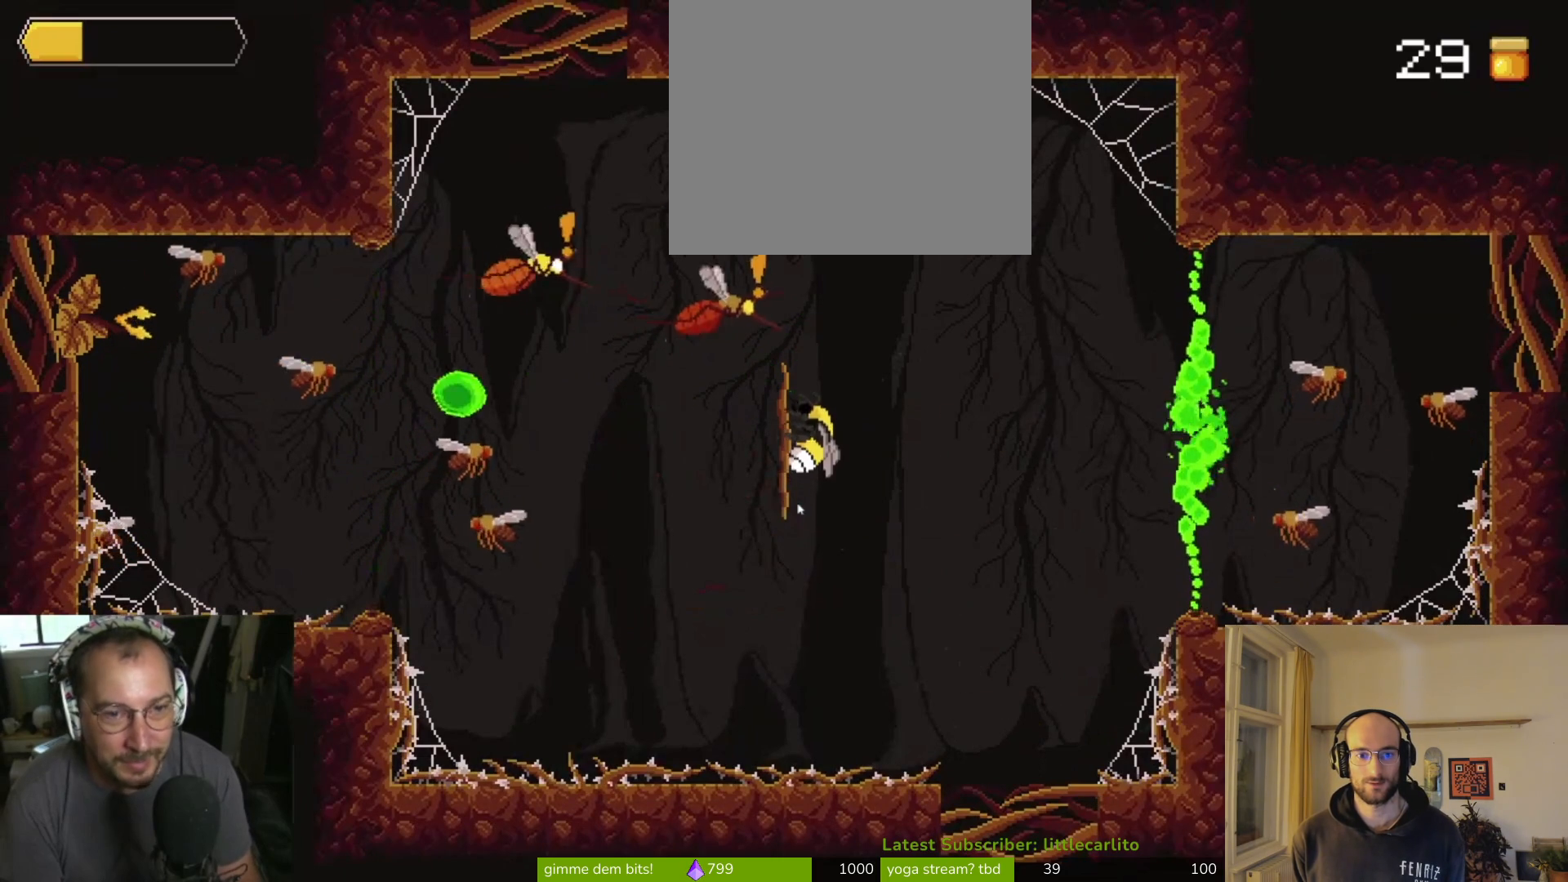
{"buttons": [], "left_stick": "center", "right_stick": "center", "events": [[167, "CIRCLE", "down"], [267, "left_stick", "center"], [300, "CIRCLE", "up"], [400, "CIRCLE", "down"], [467, "CIRCLE", "up"]]}
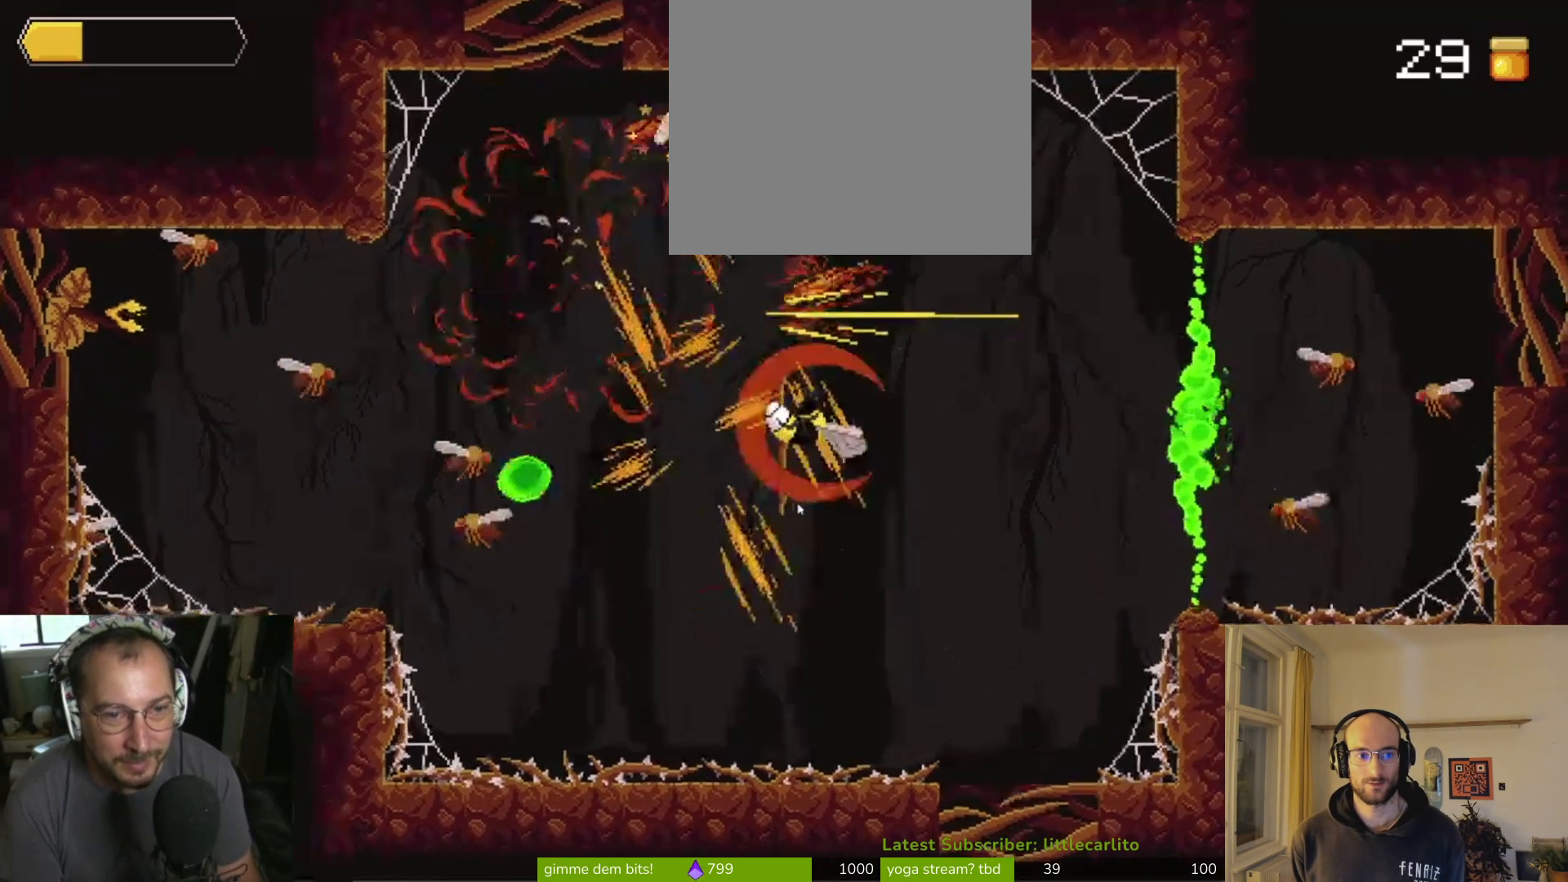
{"buttons": [], "left_stick": "center", "right_stick": "center", "events": []}
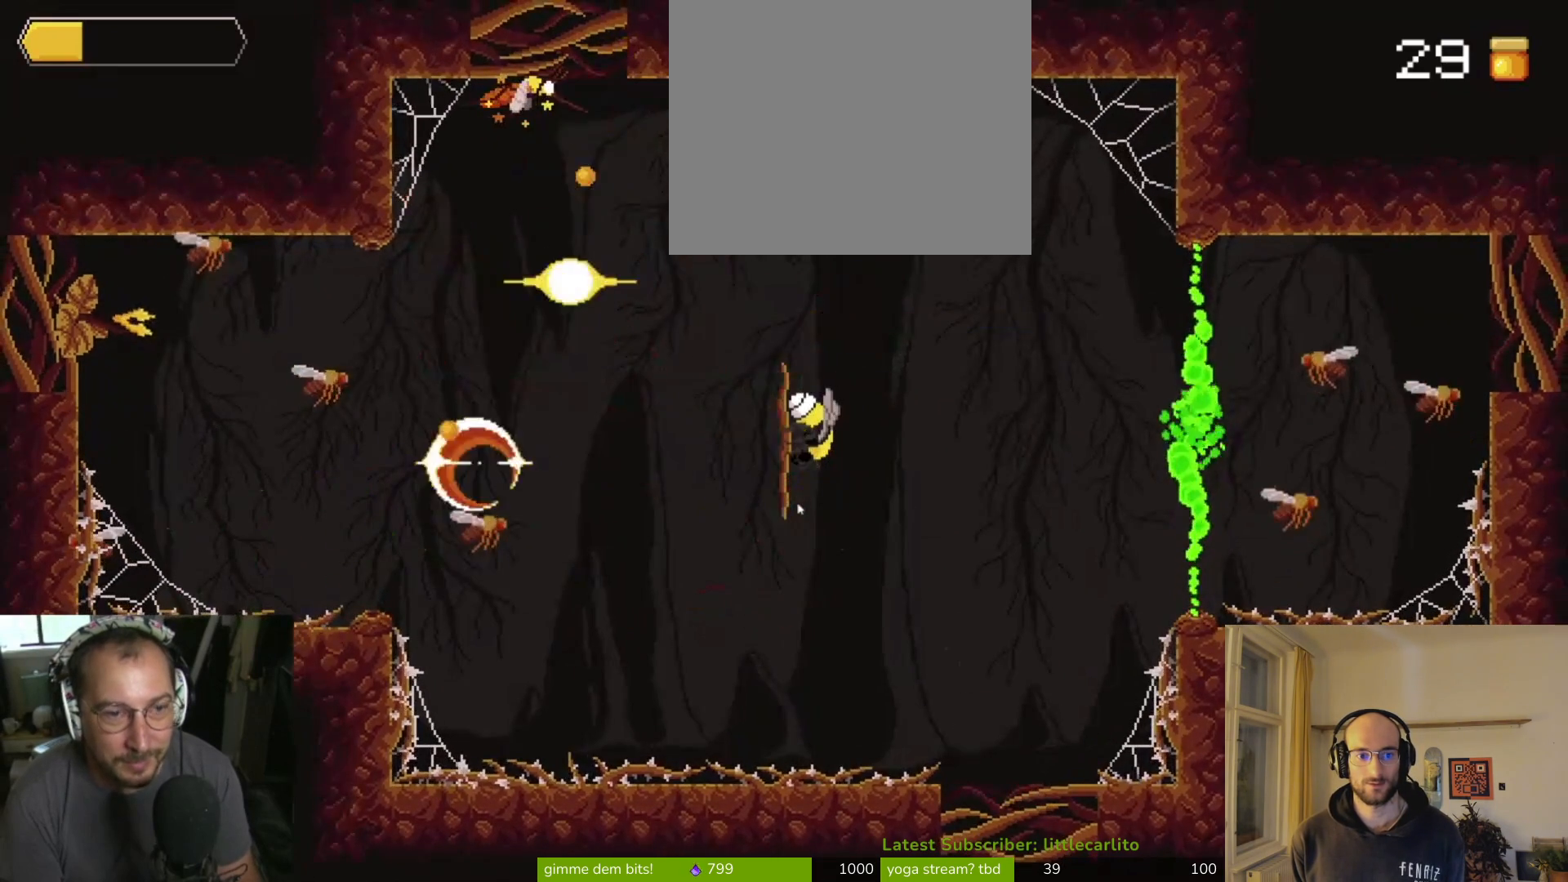
{"buttons": [], "left_stick": "center", "right_stick": "center", "events": []}